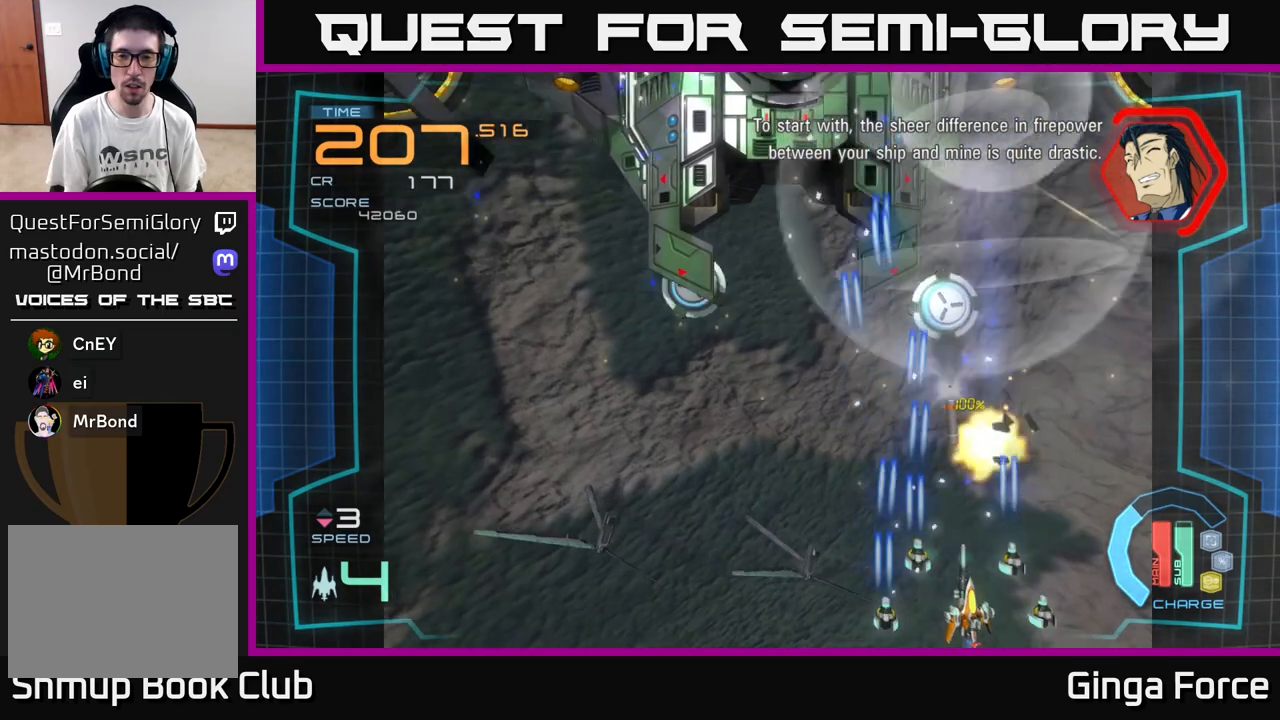
Gameplay with a controller (Xbox layout); each line is a JSON object with the inputs held at the frame after it. "events" lists button and stick changes between this image and that frame as [ms after this image, input, new state], when the widget could be followed in between. Not read: right_stick.
{"buttons": ["A", "X"], "left_stick": "up", "events": [[83, "left_stick", "center"], [333, "left_stick", "right"], [450, "left_stick", "up"]]}
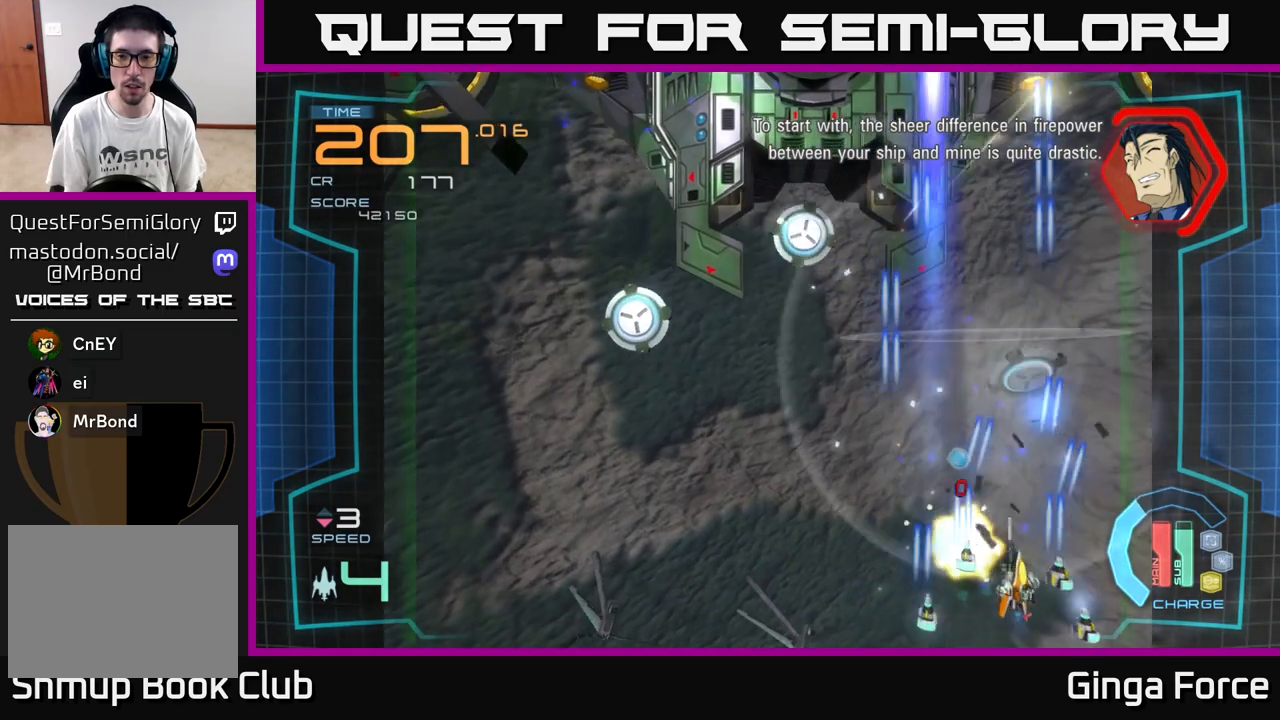
{"buttons": ["A"], "left_stick": "left", "events": [[150, "left_stick", "center"], [217, "left_stick", "right"], [367, "left_stick", "left"], [500, "X", "up"]]}
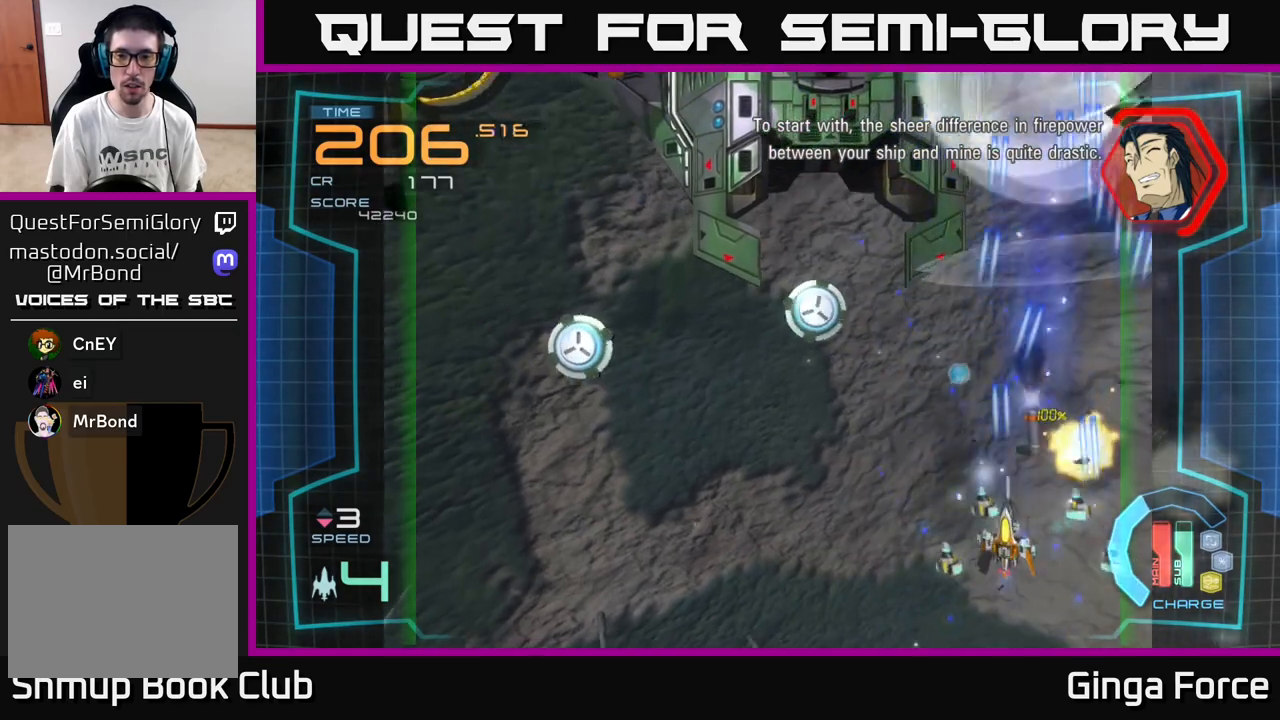
{"buttons": ["A"], "left_stick": "up-left", "events": [[283, "left_stick", "up-left"]]}
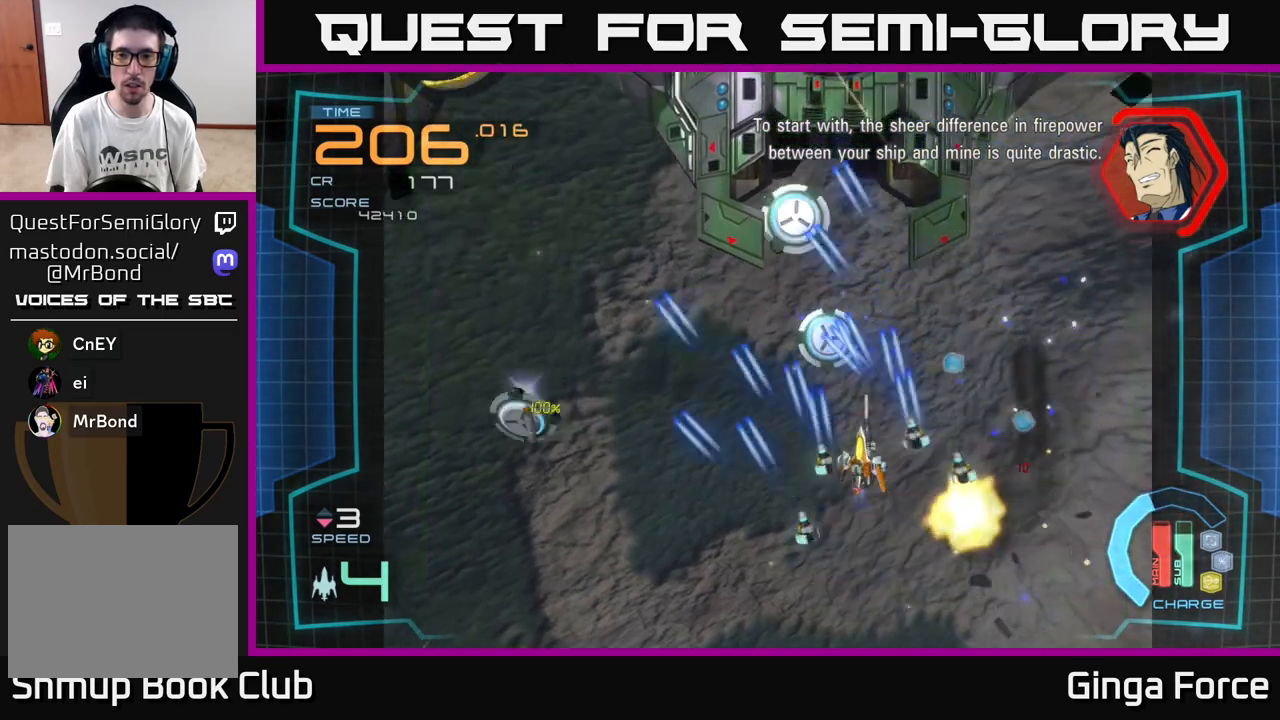
{"buttons": ["A", "X"], "left_stick": "down", "events": [[50, "left_stick", "down-left"], [200, "left_stick", "center"], [300, "X", "down"], [500, "left_stick", "down"]]}
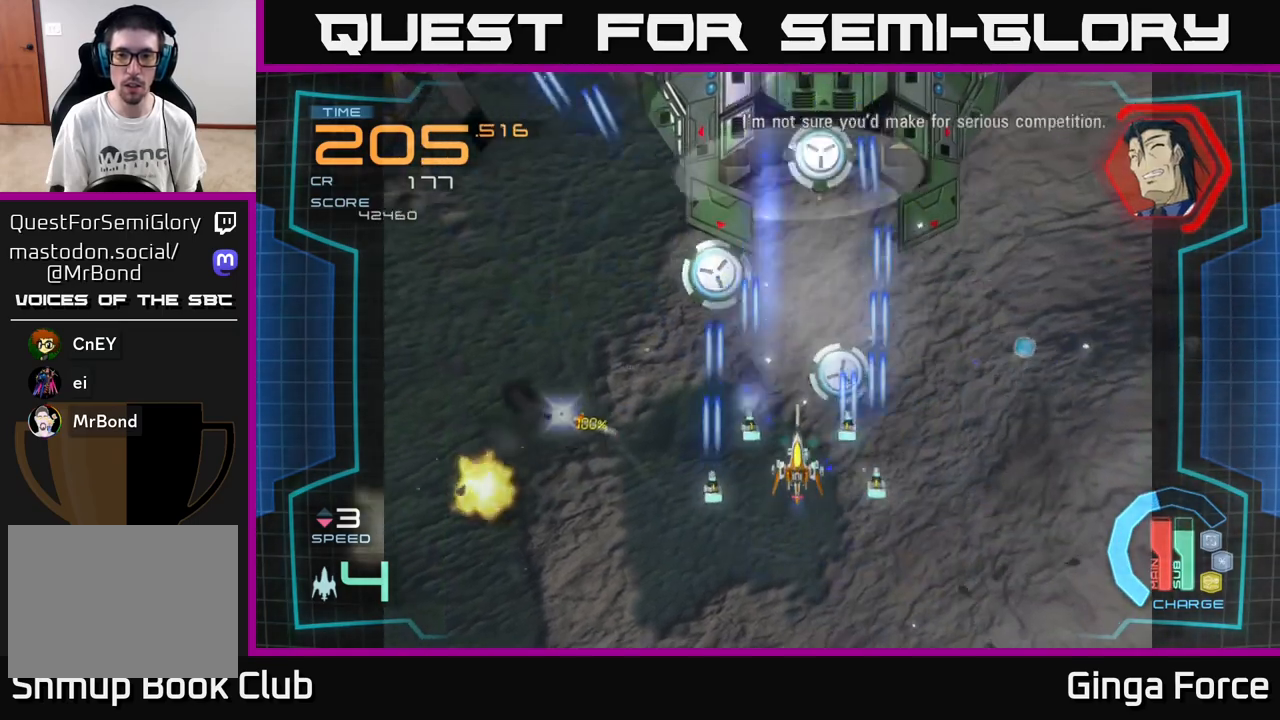
{"buttons": ["A", "X"], "left_stick": "up-right", "events": [[267, "left_stick", "down-left"], [500, "left_stick", "up-right"]]}
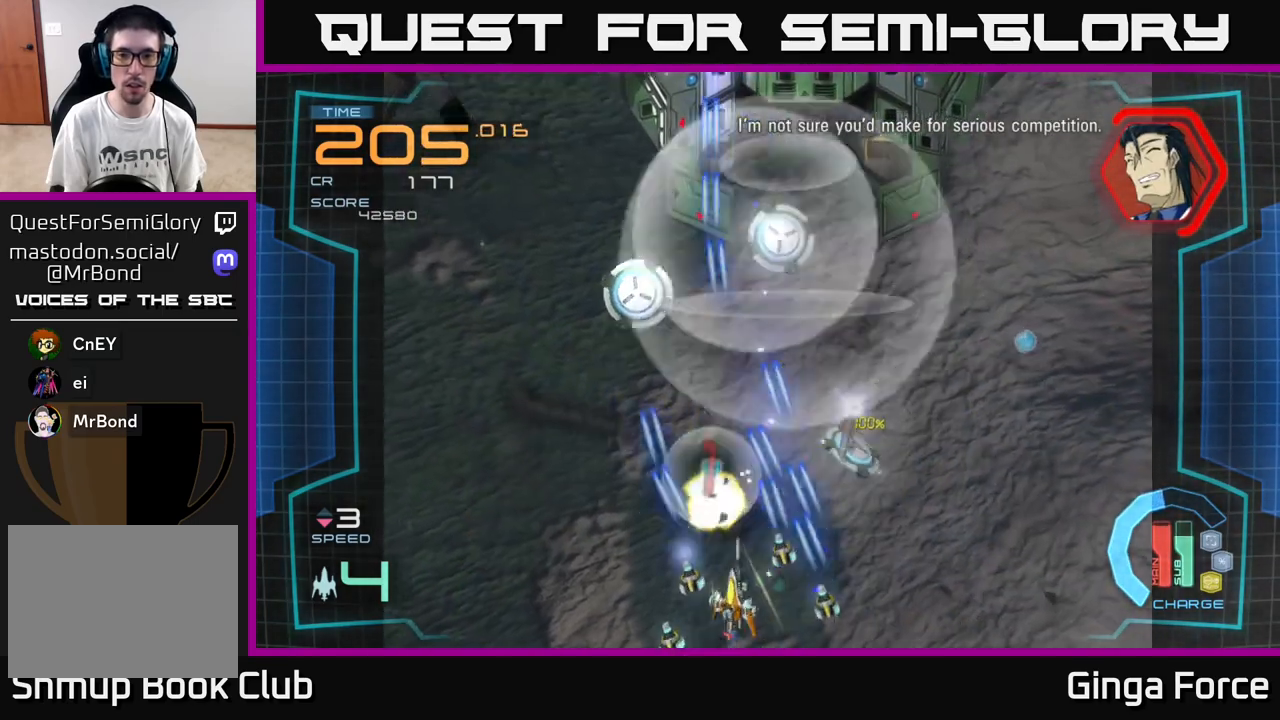
{"buttons": ["A", "X"], "left_stick": "up-left", "events": [[17, "left_stick", "right"], [133, "left_stick", "center"], [300, "left_stick", "left"], [400, "left_stick", "up-left"]]}
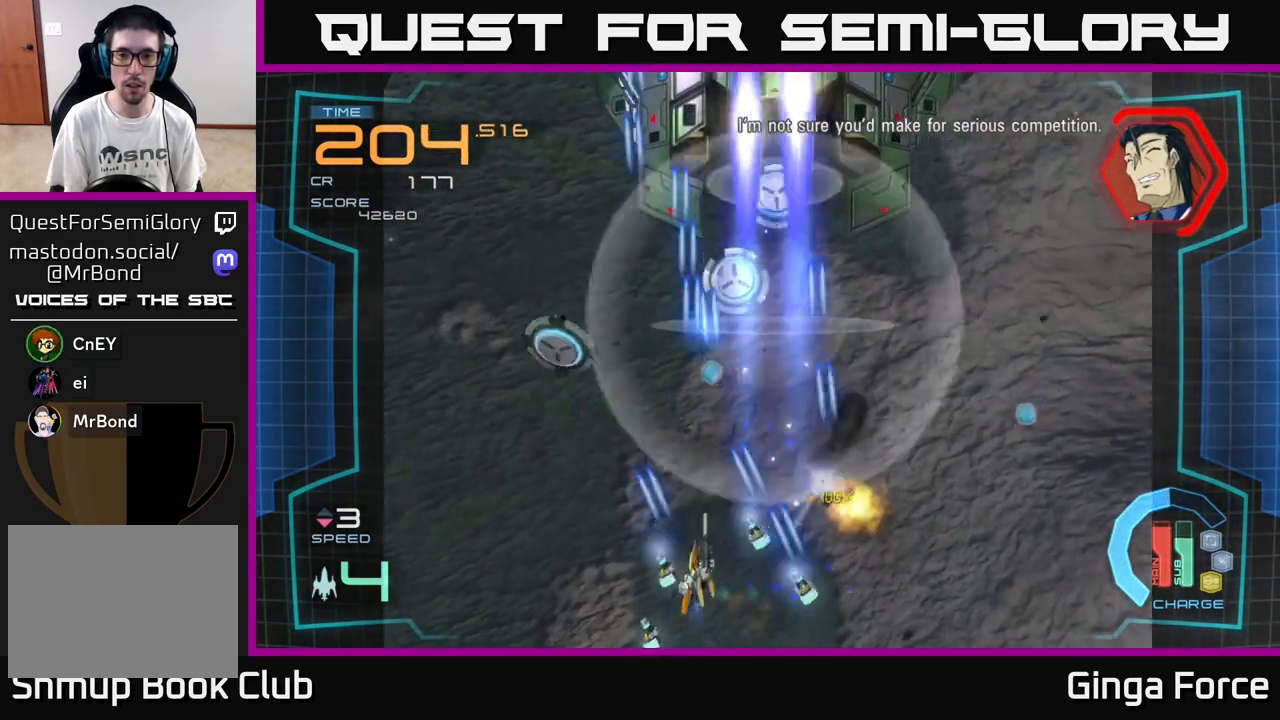
{"buttons": ["A", "X"], "left_stick": "up", "events": [[217, "left_stick", "left"], [317, "left_stick", "down-left"], [483, "left_stick", "up"]]}
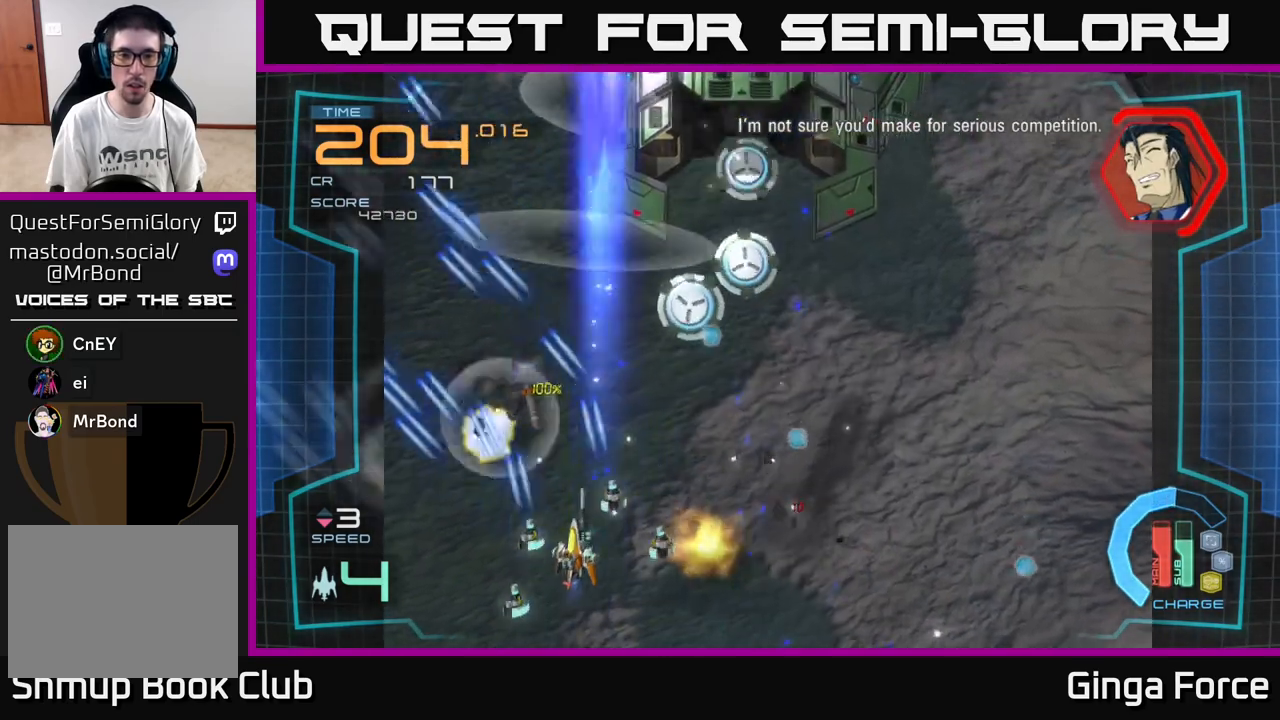
{"buttons": ["A", "X"], "left_stick": "up-right", "events": [[150, "left_stick", "down"], [283, "X", "up"], [300, "left_stick", "right"], [383, "left_stick", "up-right"], [400, "X", "down"]]}
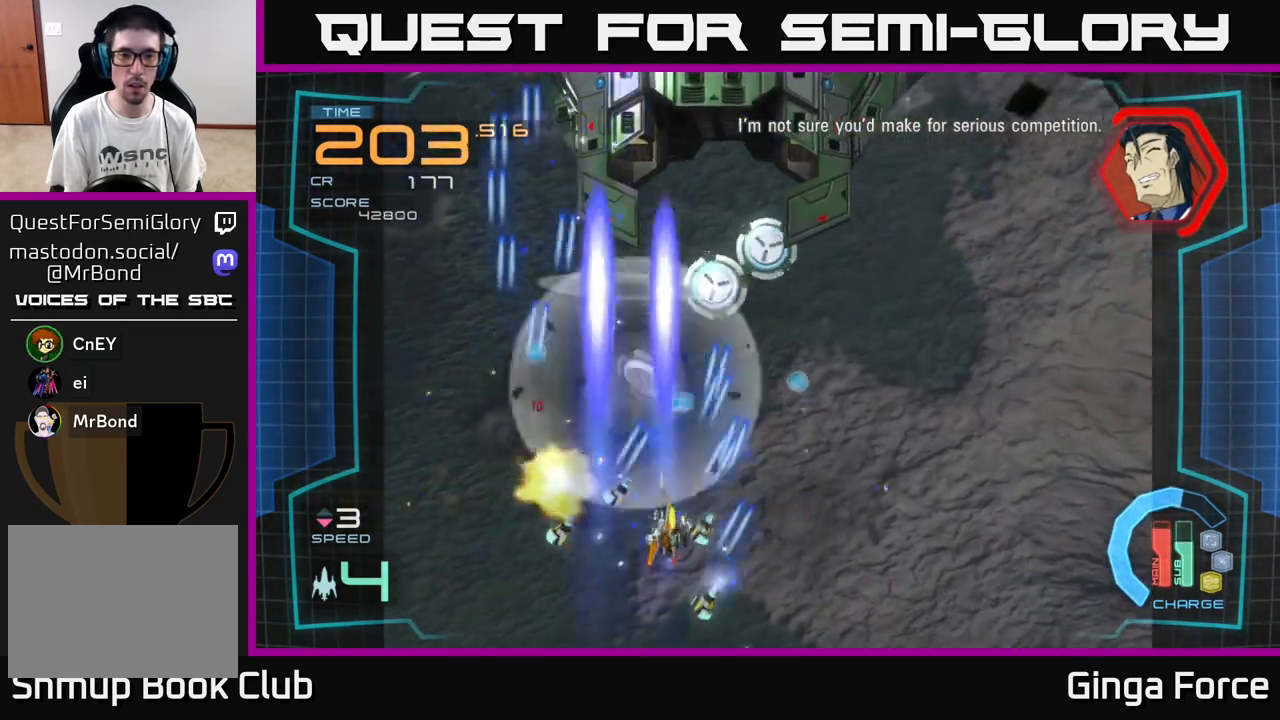
{"buttons": ["A", "X"], "left_stick": "down", "events": [[217, "left_stick", "up-left"], [333, "left_stick", "down-right"], [433, "left_stick", "down"]]}
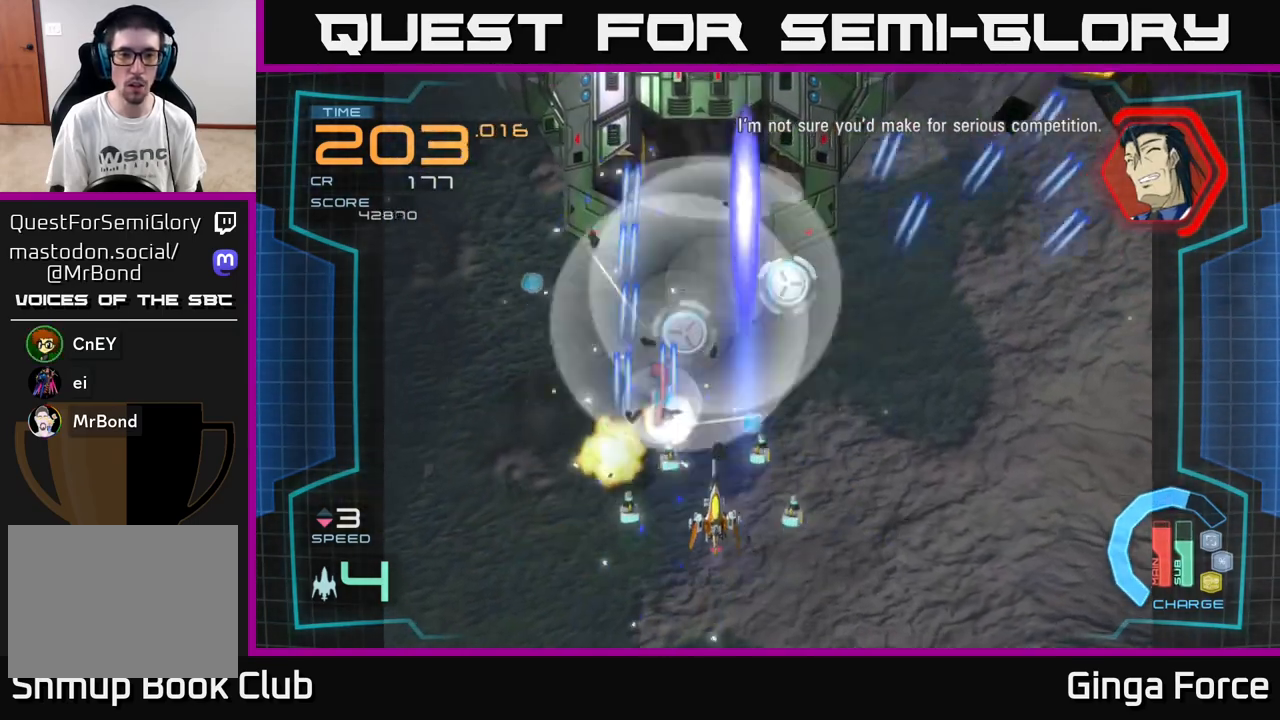
{"buttons": ["A", "X"], "left_stick": "center", "events": [[217, "left_stick", "right"], [300, "left_stick", "up"], [367, "left_stick", "center"]]}
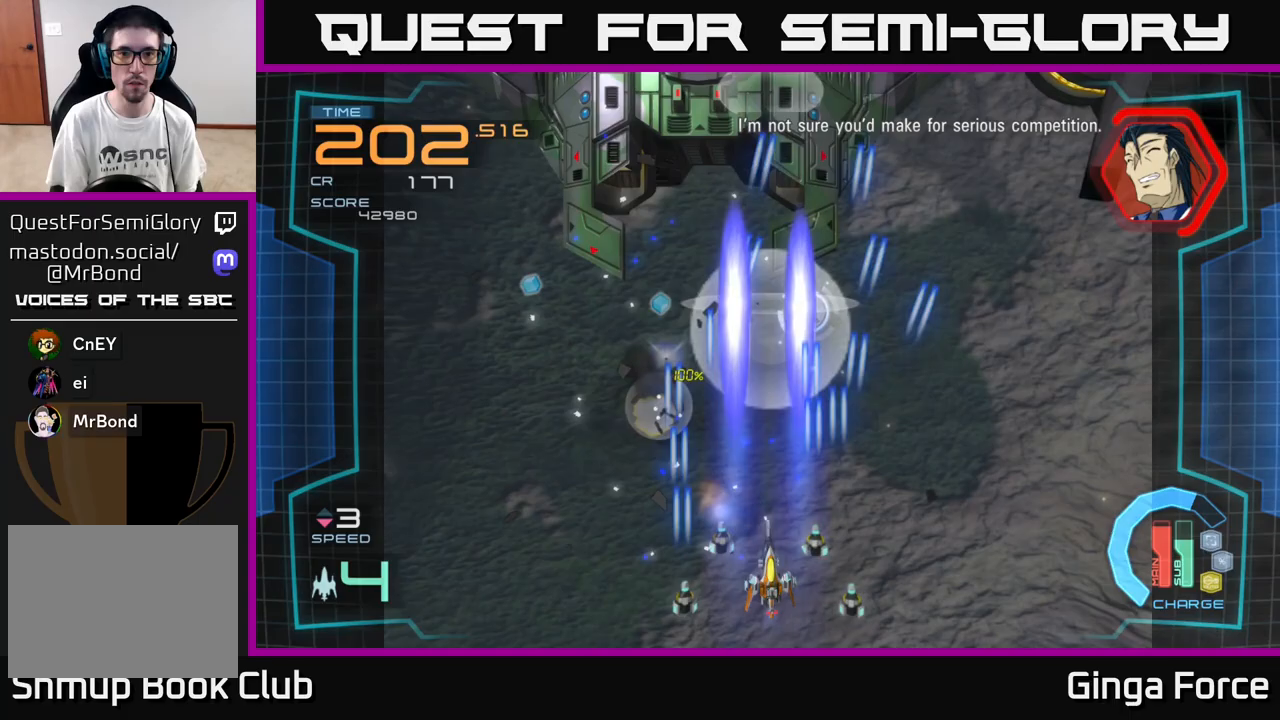
{"buttons": ["A", "X"], "left_stick": "left", "events": [[17, "left_stick", "up-right"], [150, "left_stick", "up"], [283, "left_stick", "right"], [367, "left_stick", "up"], [450, "left_stick", "left"]]}
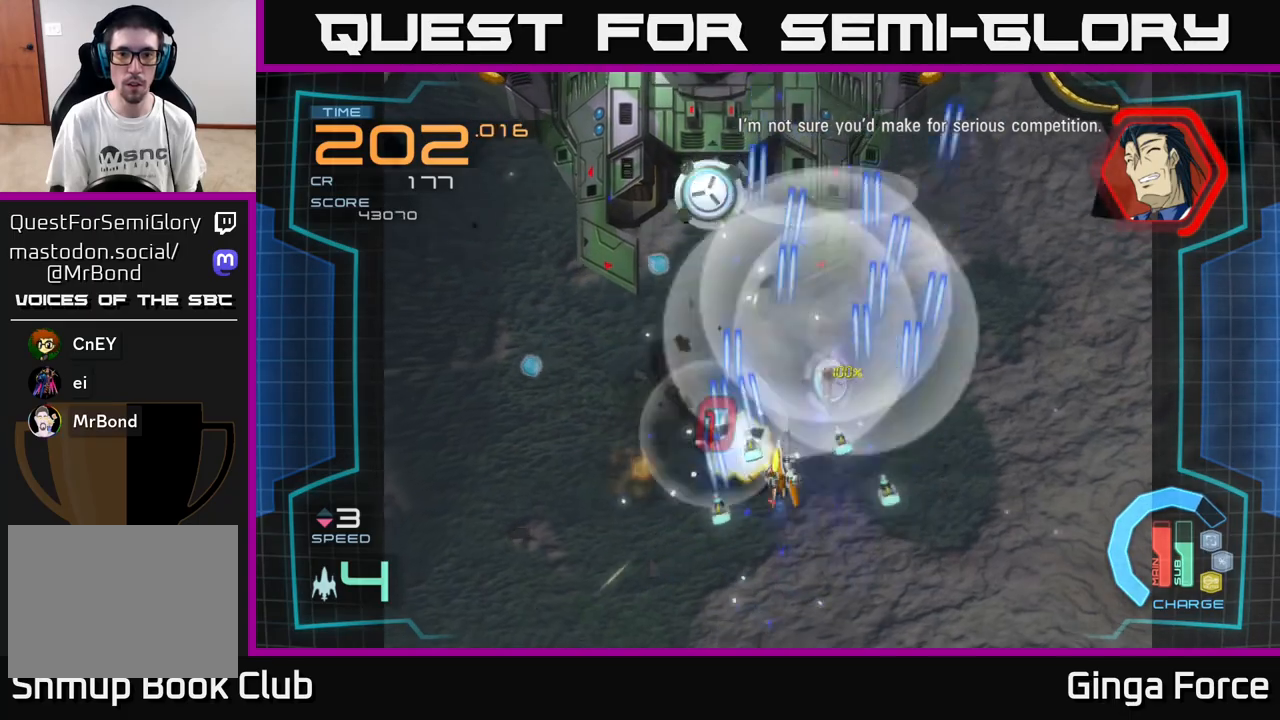
{"buttons": ["A", "R2"], "left_stick": "up-right", "events": [[67, "R2", "down"], [83, "X", "up"], [117, "left_stick", "down-left"], [267, "left_stick", "up-left"], [467, "left_stick", "up-right"]]}
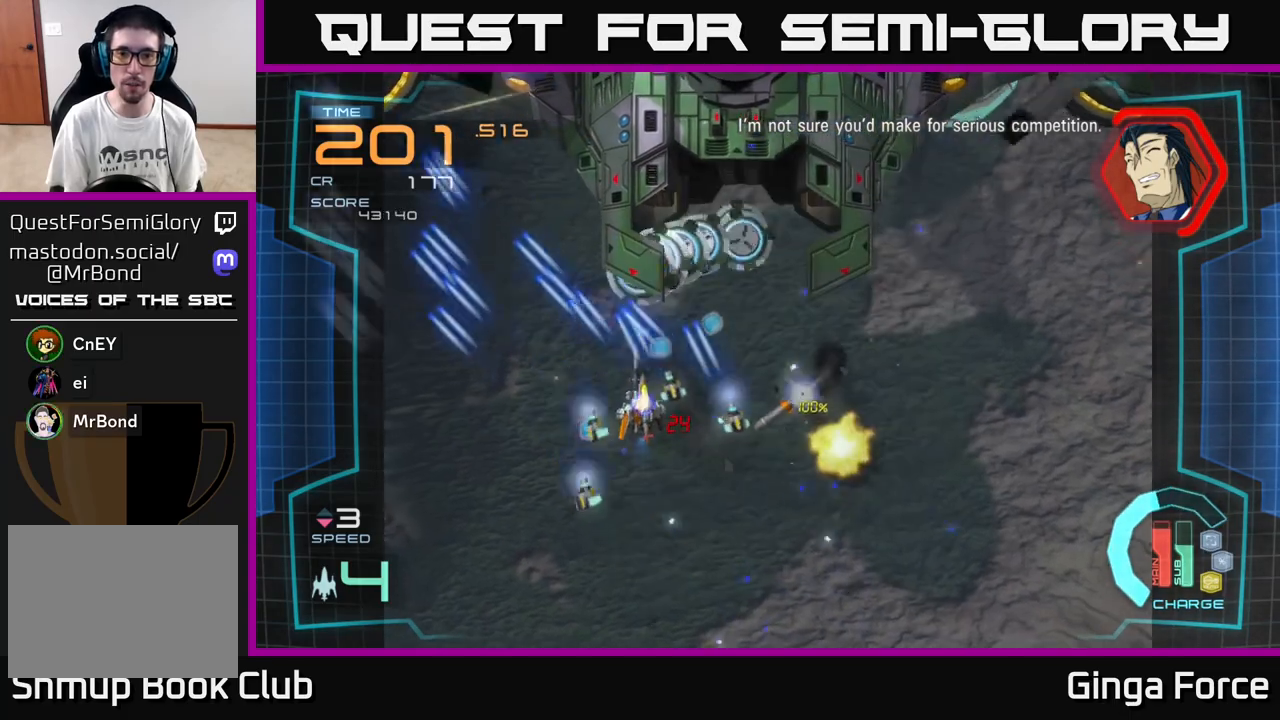
{"buttons": ["A", "R2"], "left_stick": "up-right", "events": [[167, "left_stick", "down"], [467, "left_stick", "up-right"]]}
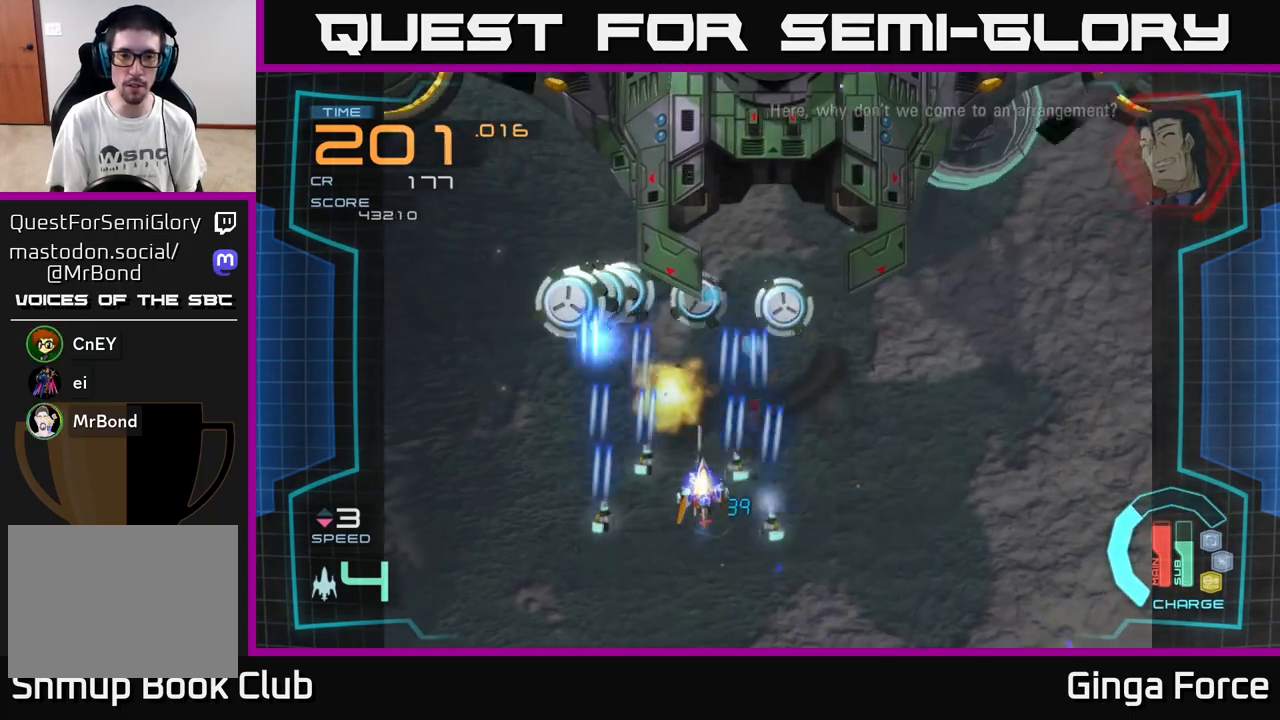
{"buttons": ["A", "X"], "left_stick": "up-left", "events": [[17, "left_stick", "up"], [67, "R2", "up"], [100, "X", "down"], [133, "left_stick", "left"], [467, "left_stick", "up-left"]]}
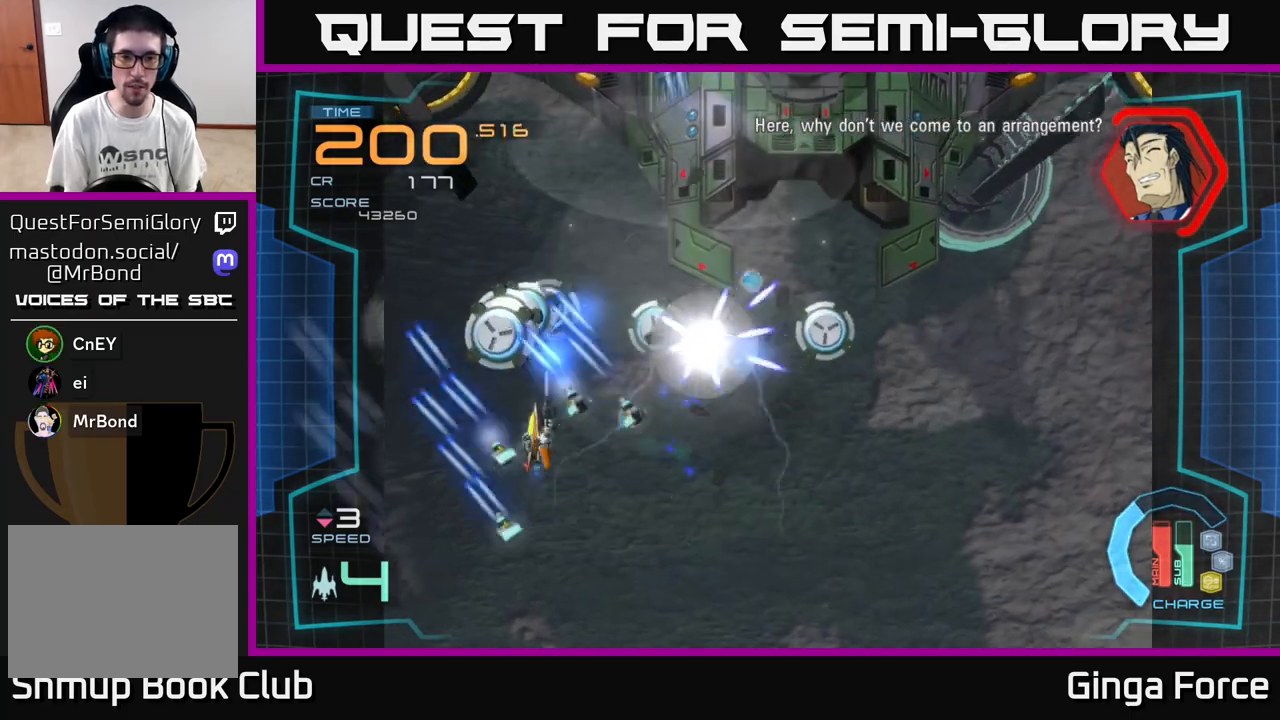
{"buttons": ["A", "X"], "left_stick": "down-left", "events": [[50, "left_stick", "up-right"], [183, "left_stick", "down-left"]]}
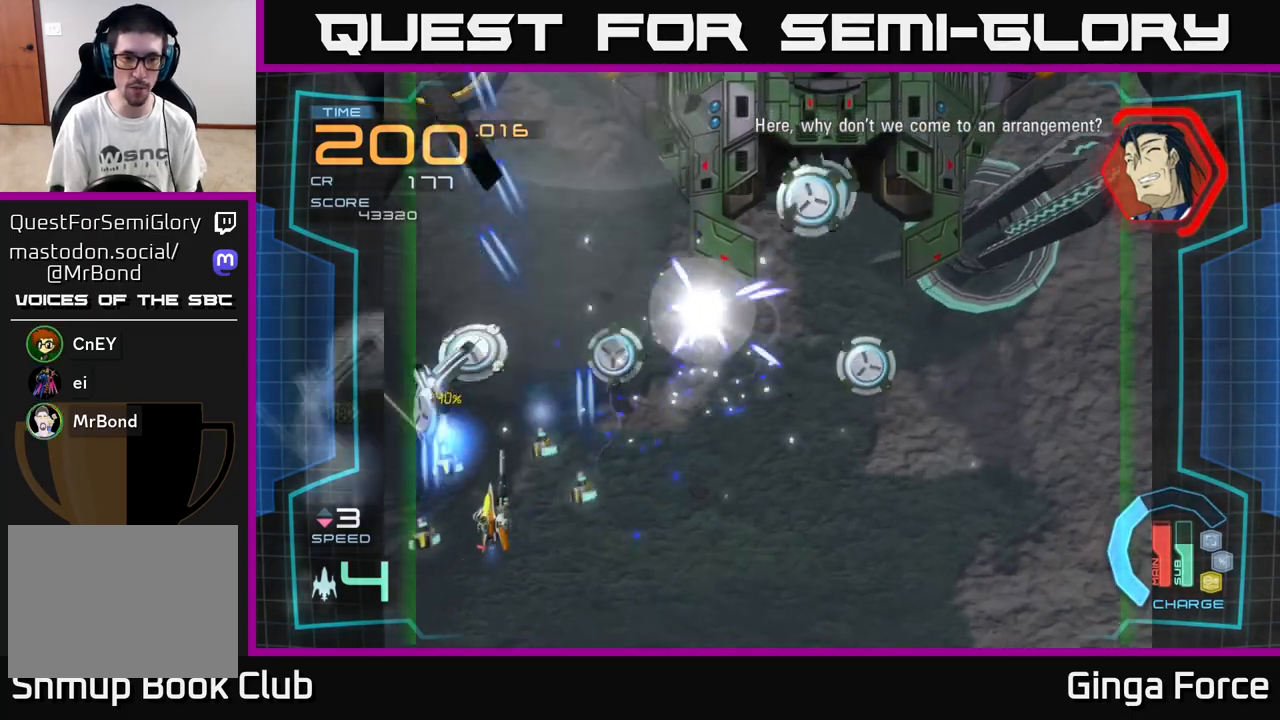
{"buttons": ["A", "X"], "left_stick": "right", "events": [[150, "left_stick", "right"]]}
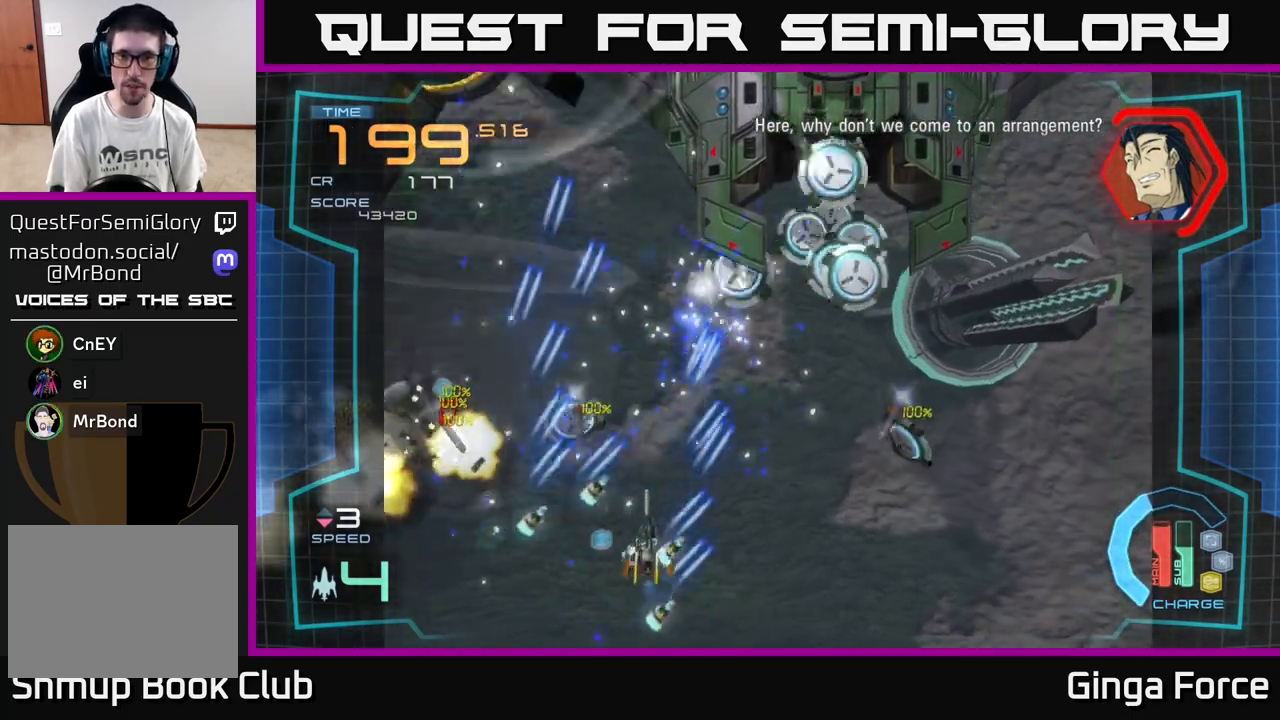
{"buttons": ["A", "X"], "left_stick": "down", "events": [[450, "left_stick", "down"]]}
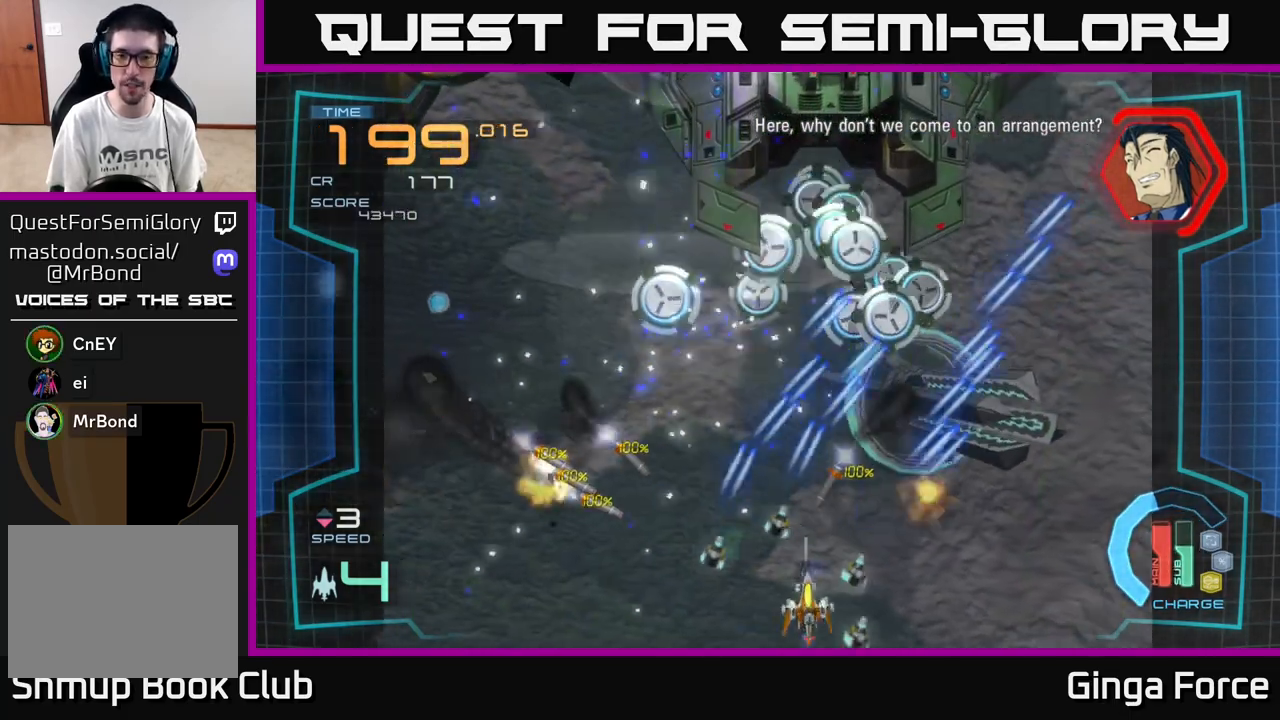
{"buttons": ["A", "X"], "left_stick": "down-left", "events": [[17, "left_stick", "down-left"], [117, "left_stick", "left"], [267, "left_stick", "down-left"]]}
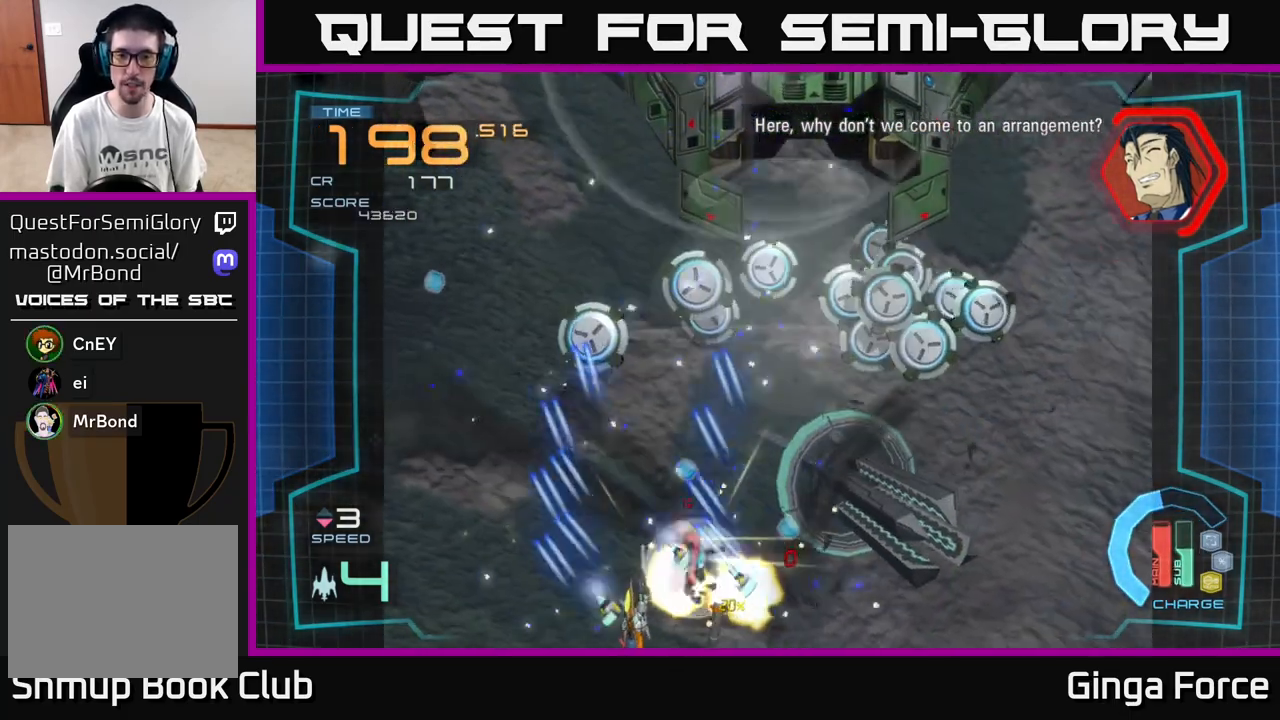
{"buttons": ["A", "X"], "left_stick": "right", "events": [[83, "left_stick", "up"], [317, "left_stick", "right"]]}
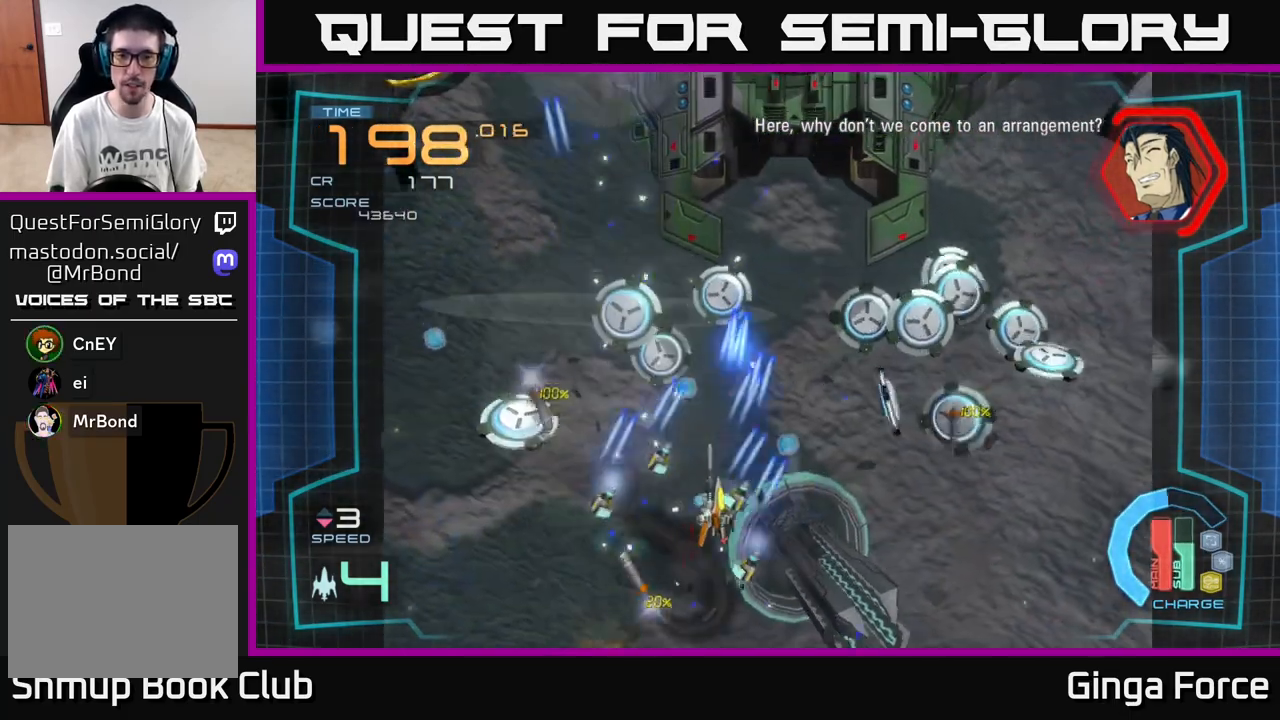
{"buttons": ["A", "X"], "left_stick": "down-right", "events": [[183, "left_stick", "down-right"]]}
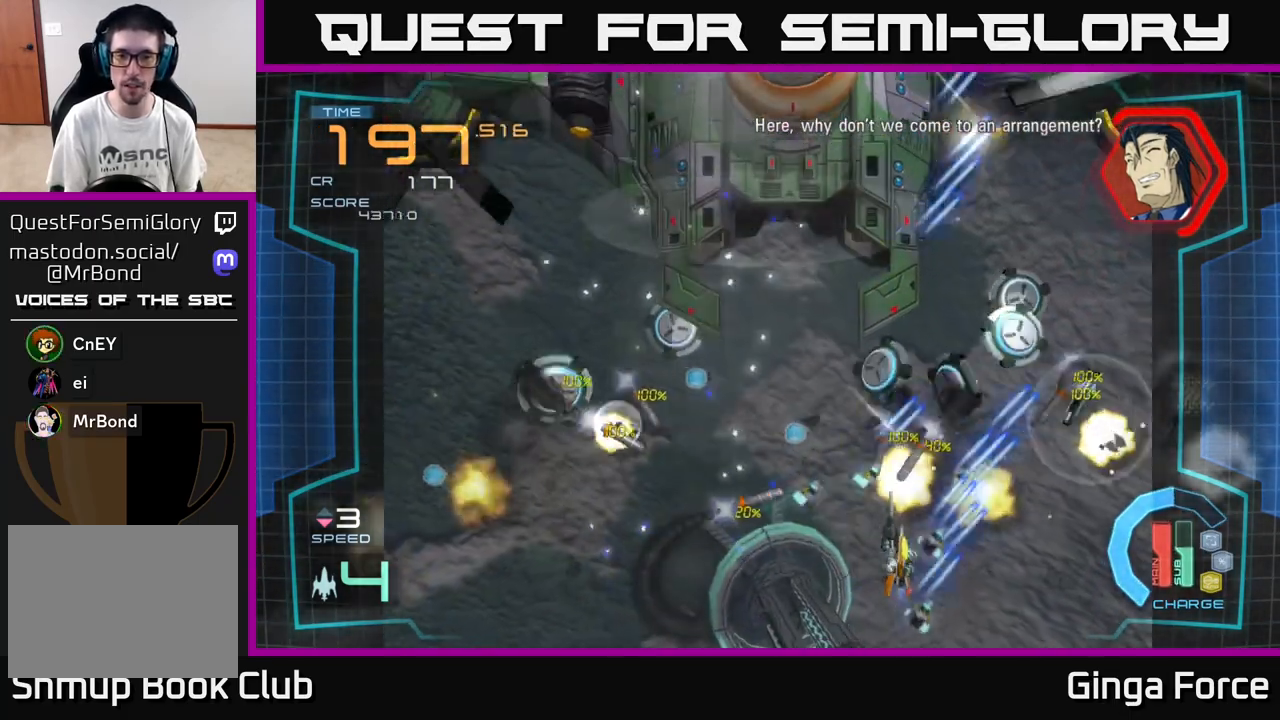
{"buttons": ["A", "X"], "left_stick": "left", "events": [[267, "left_stick", "left"]]}
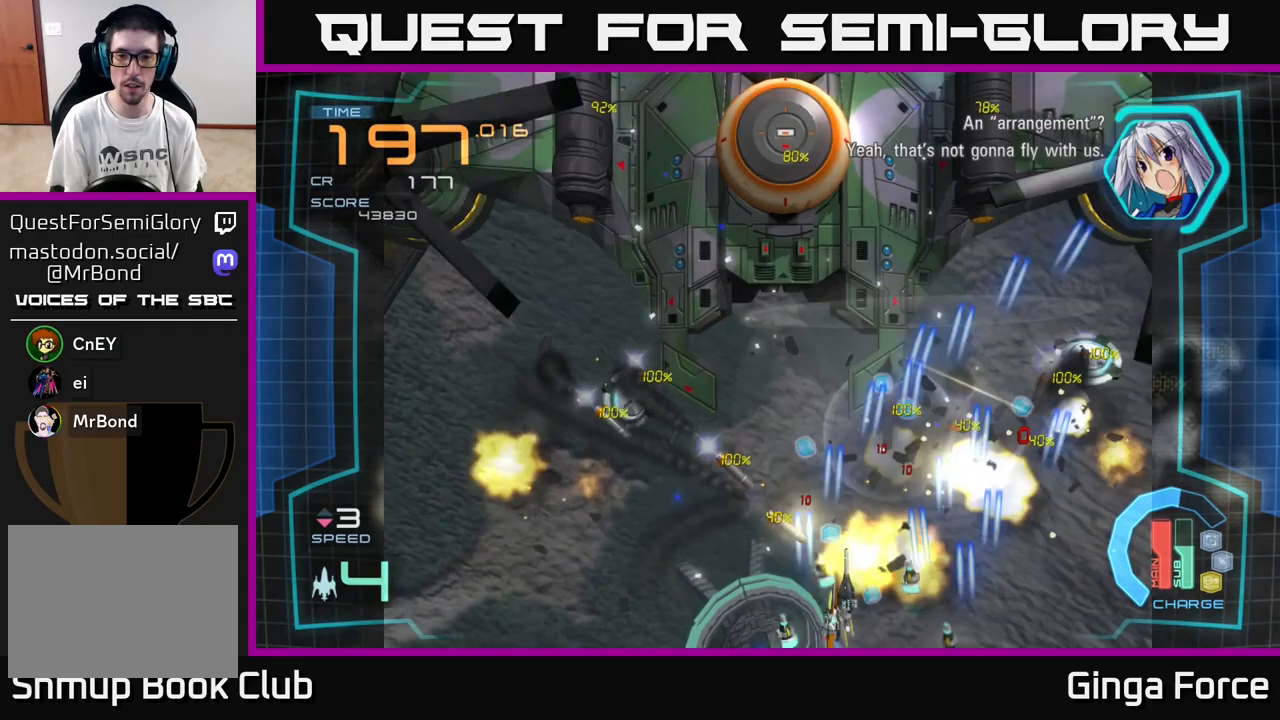
{"buttons": ["A", "X"], "left_stick": "left", "events": [[250, "left_stick", "up-right"], [400, "left_stick", "down-left"], [500, "left_stick", "left"]]}
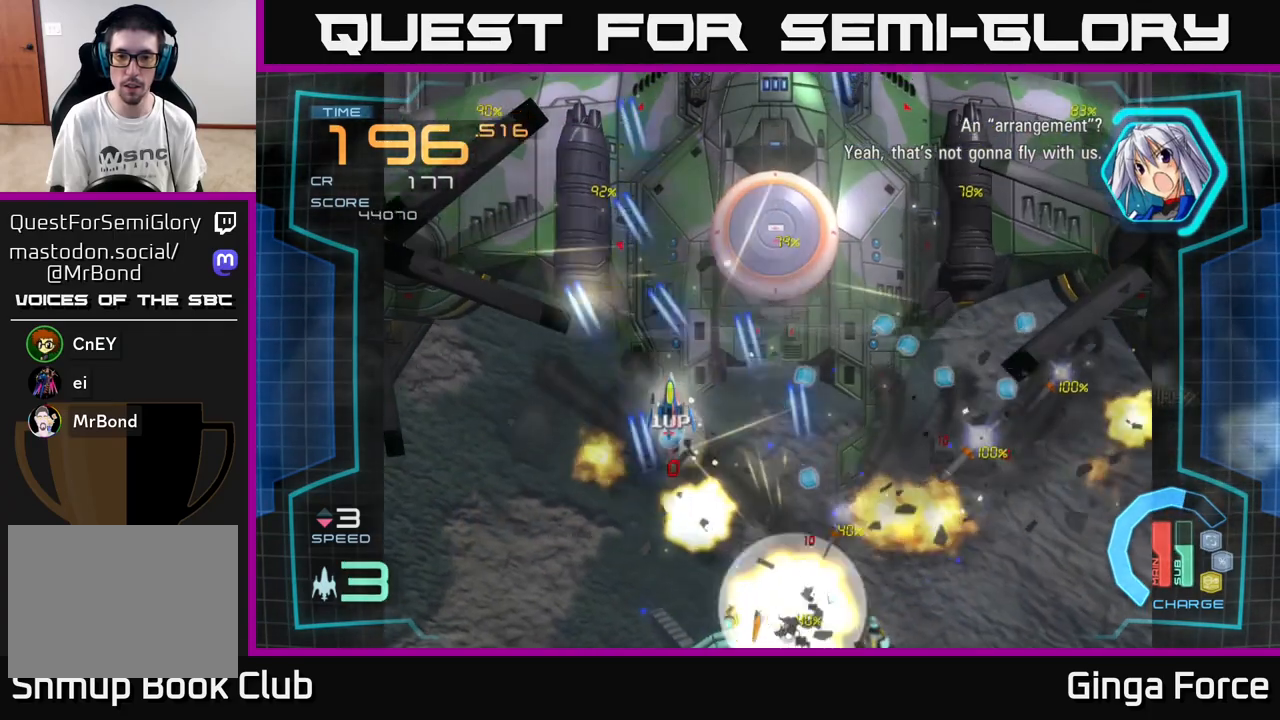
{"buttons": ["A", "X"], "left_stick": "left", "events": [[233, "left_stick", "right"], [367, "left_stick", "left"]]}
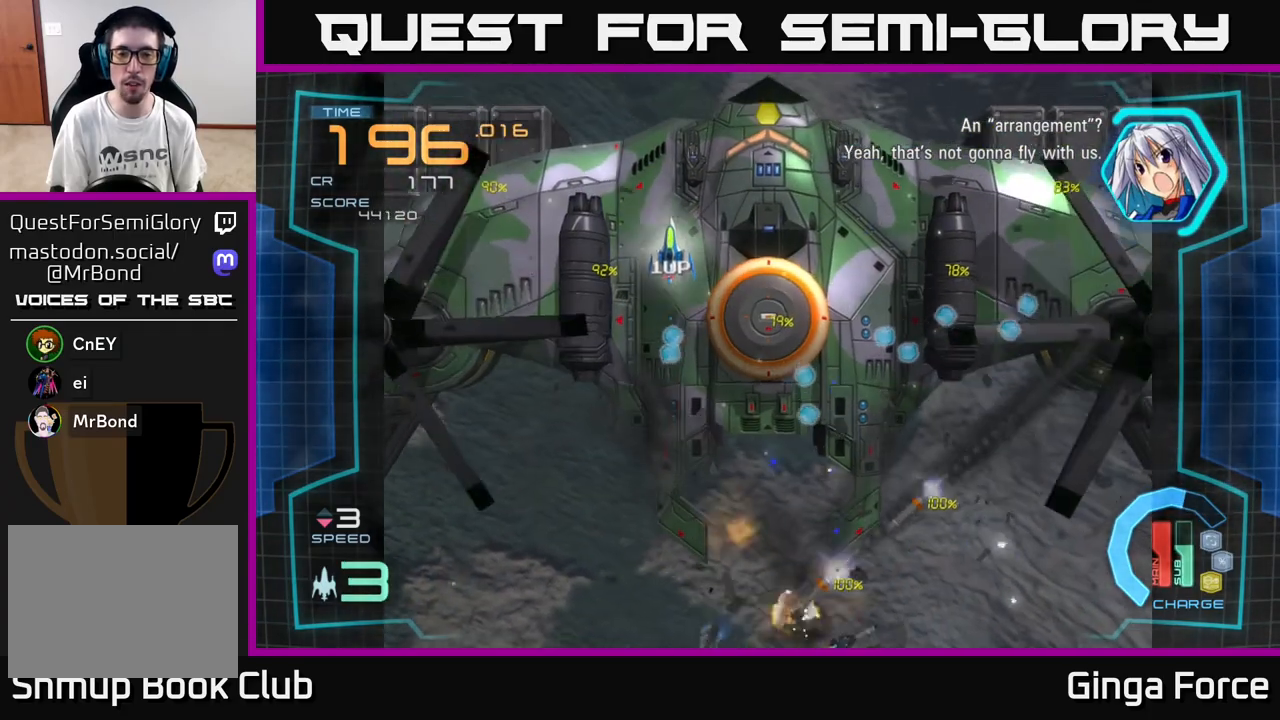
{"buttons": ["A"], "left_stick": "up-right", "events": [[17, "left_stick", "center"], [50, "X", "up"], [200, "A", "up"], [200, "left_stick", "right"], [300, "left_stick", "up-right"], [333, "A", "down"]]}
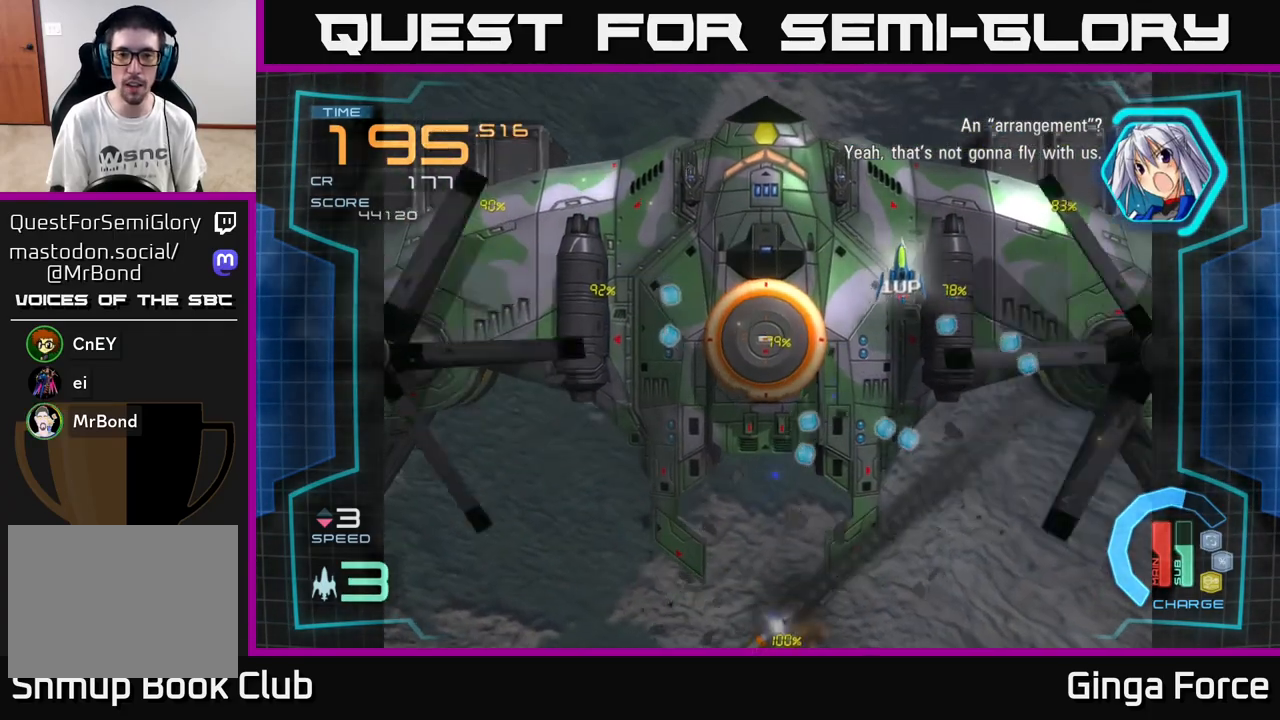
{"buttons": ["A", "X"], "left_stick": "up", "events": [[100, "left_stick", "up"], [133, "X", "down"], [283, "left_stick", "up-right"], [433, "left_stick", "up"]]}
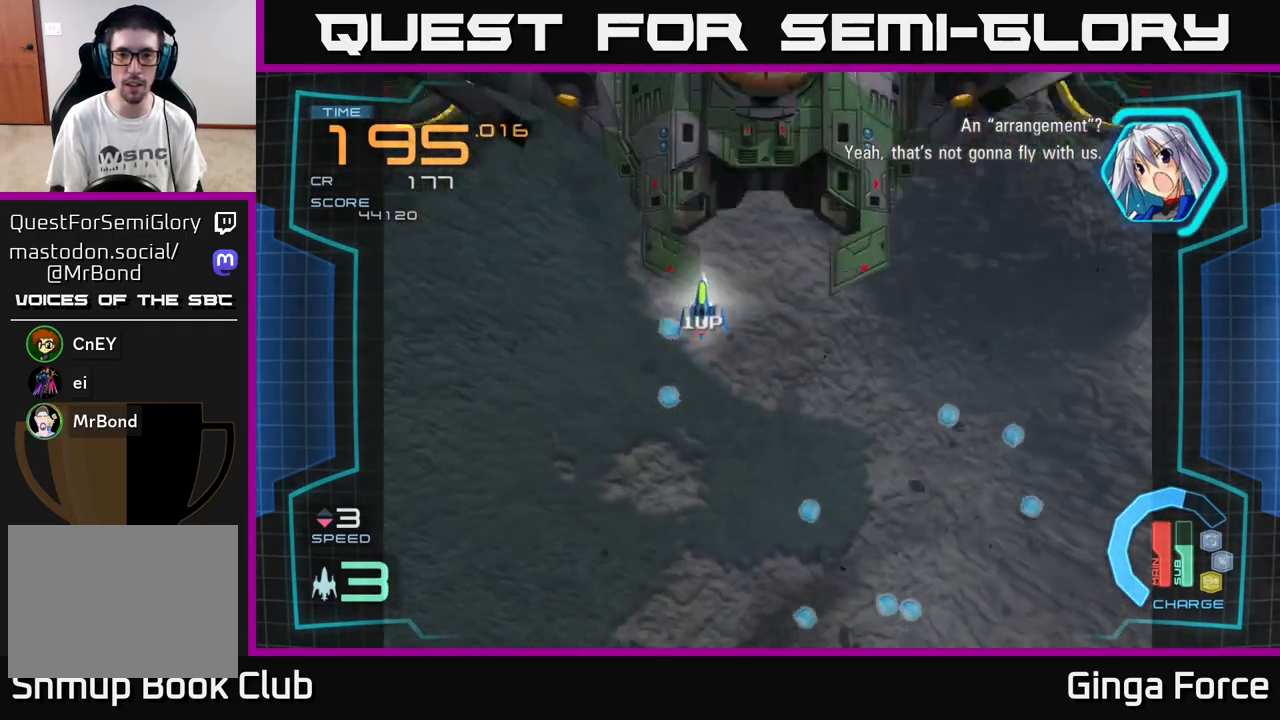
{"buttons": ["A", "X"], "left_stick": "up-right", "events": [[400, "left_stick", "up-right"]]}
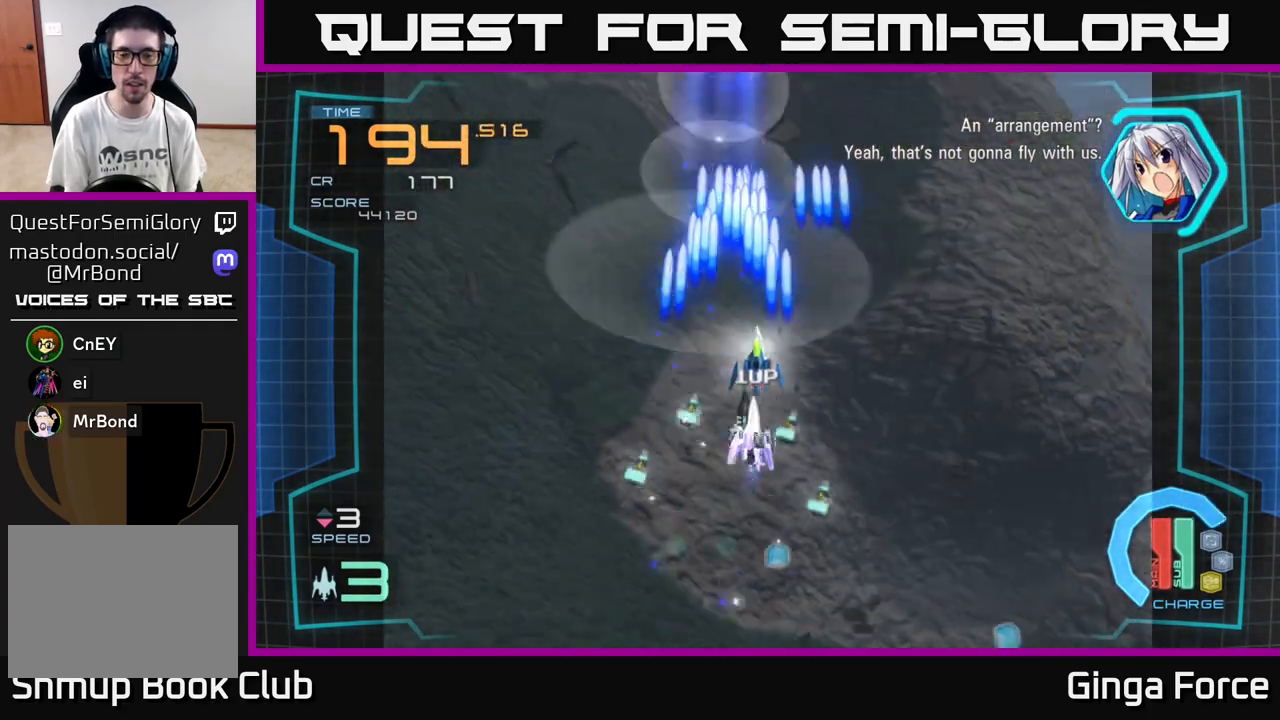
{"buttons": ["A"], "left_stick": "down", "events": [[50, "left_stick", "up"], [233, "left_stick", "right"], [350, "X", "up"], [350, "left_stick", "down"]]}
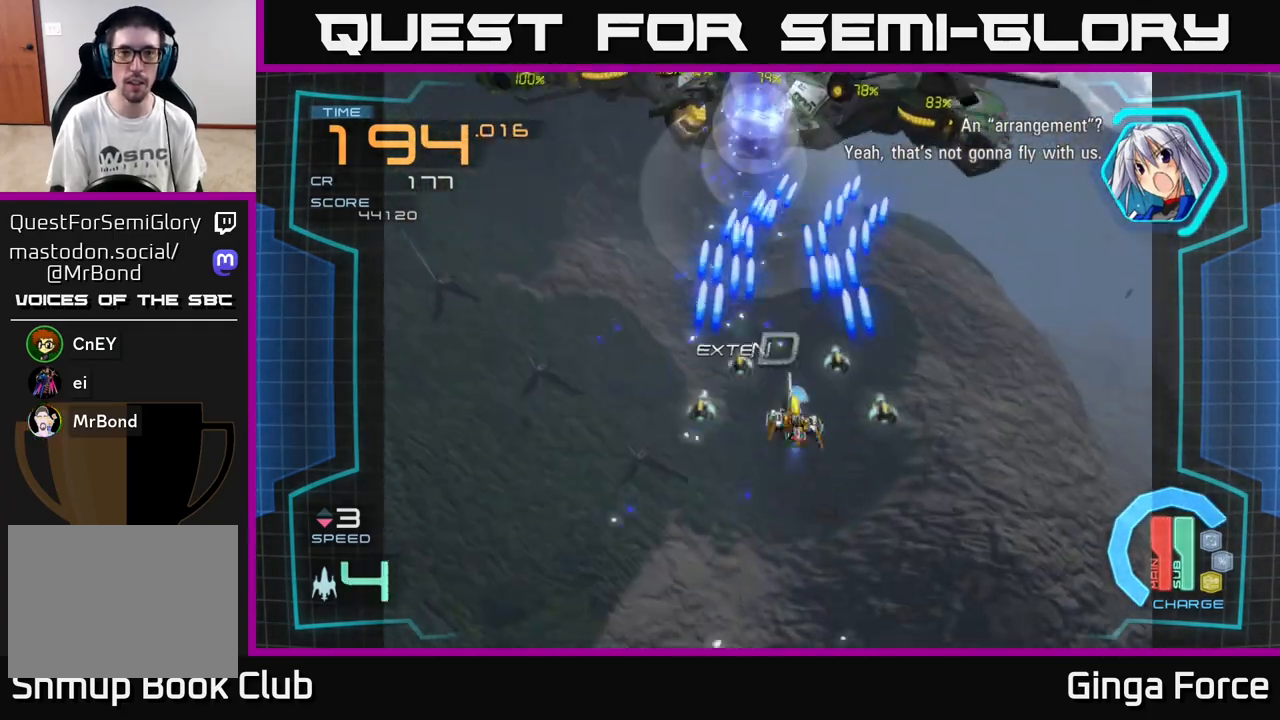
{"buttons": ["A", "R2"], "left_stick": "up", "events": [[83, "left_stick", "down-right"], [300, "R2", "down"], [300, "left_stick", "down-left"], [350, "left_stick", "up-left"], [417, "left_stick", "up"]]}
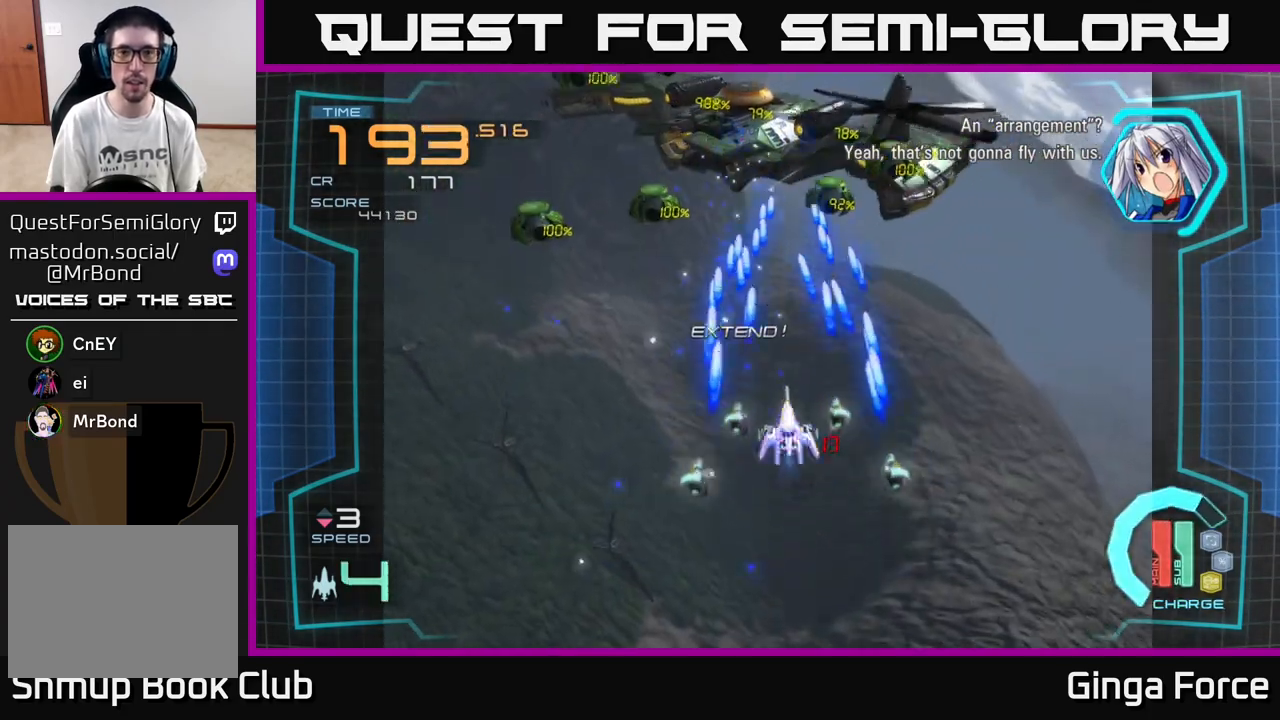
{"buttons": ["A", "R2"], "left_stick": "down-left", "events": [[217, "left_stick", "down-left"]]}
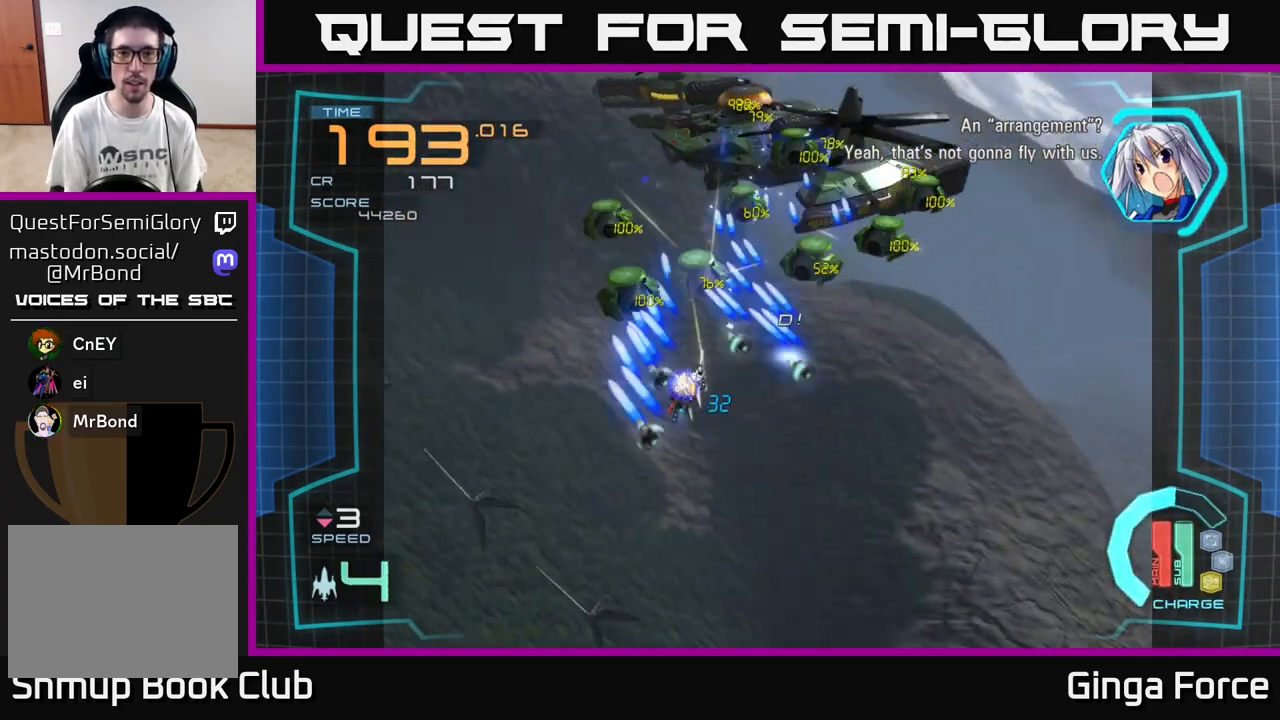
{"buttons": ["A", "X"], "left_stick": "up-right", "events": [[50, "R2", "up"], [50, "left_stick", "up-right"], [67, "X", "down"], [167, "left_stick", "down-right"], [483, "left_stick", "up-right"]]}
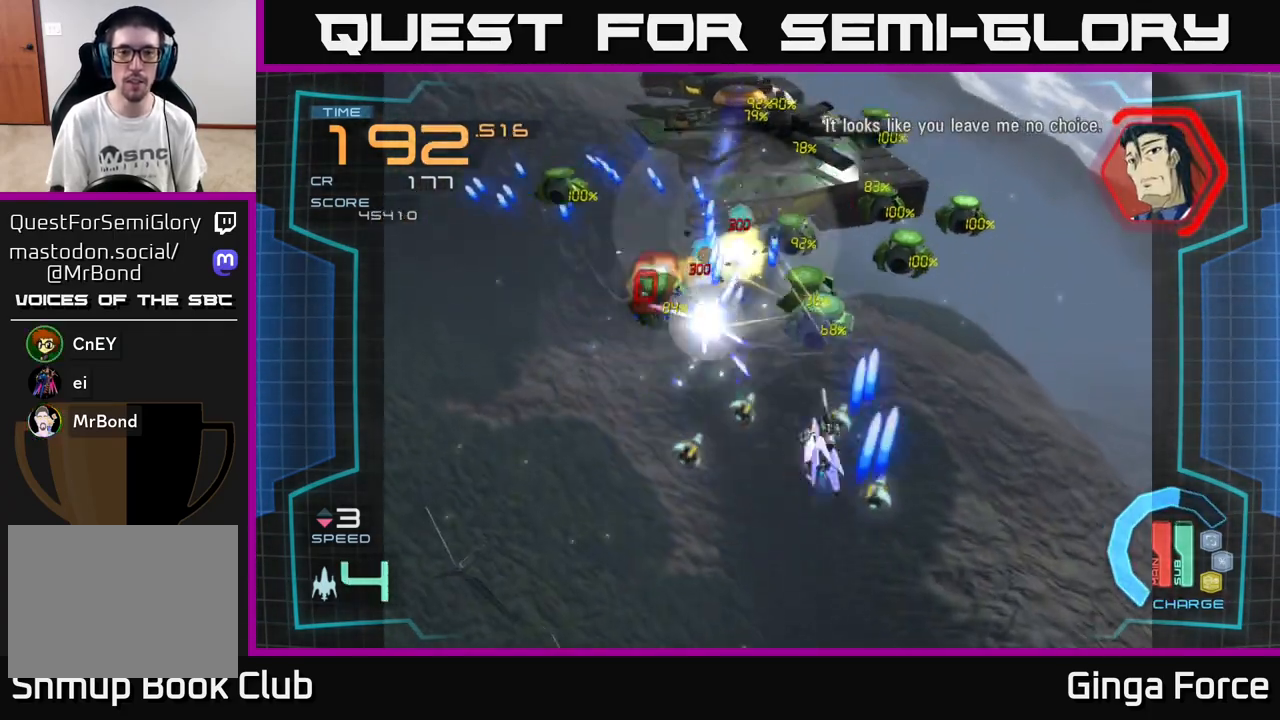
{"buttons": ["A", "X"], "left_stick": "down-right", "events": [[100, "left_stick", "up-left"], [167, "left_stick", "down-left"], [417, "left_stick", "down-right"]]}